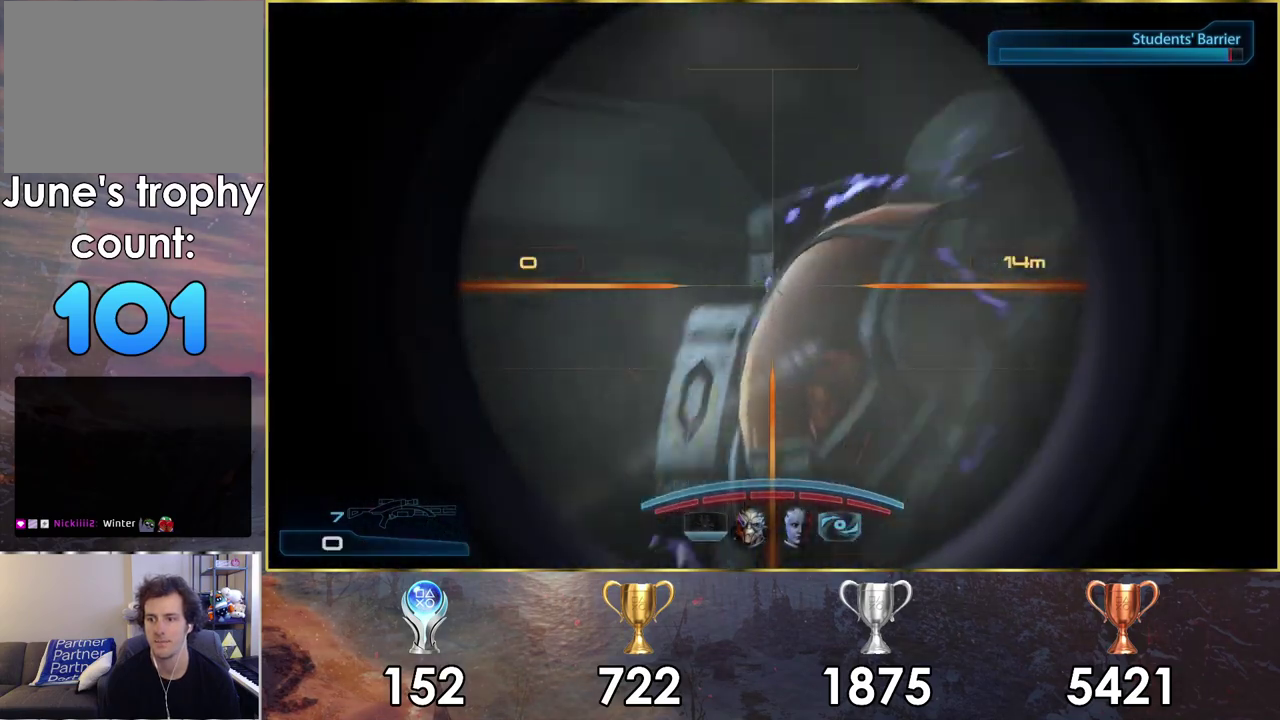
Gameplay with a controller (PlayStation layout); each line is a JSON object with the inputs held at the frame after it (dt_ms = milliseconds from this image to that frame). "events" lists button and stick changes between this image and that frame as [ms after this image, input, new state], when the widget could be followed in between. Not read: L1 R1.
{"dt_ms": 500, "buttons": [], "left_stick": "left", "right_stick": "center"}
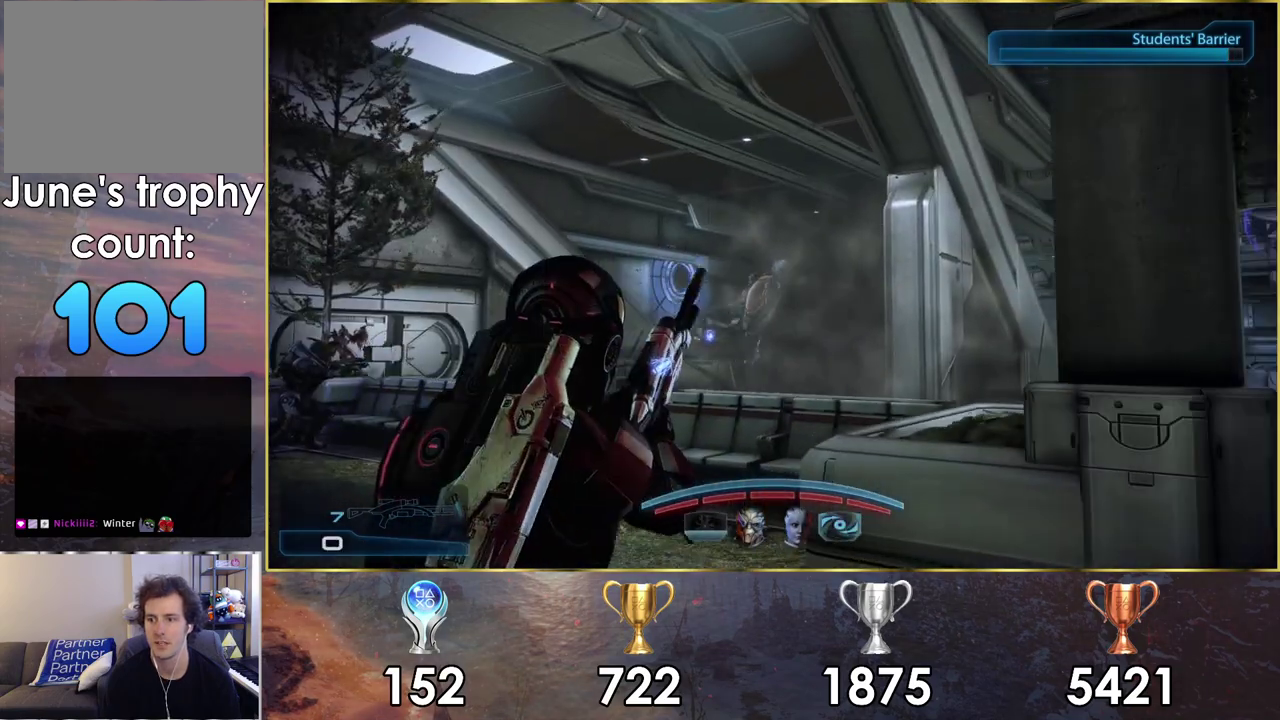
{"dt_ms": 300, "buttons": [], "left_stick": "center", "right_stick": "center", "events": [[67, "left_stick", "center"]]}
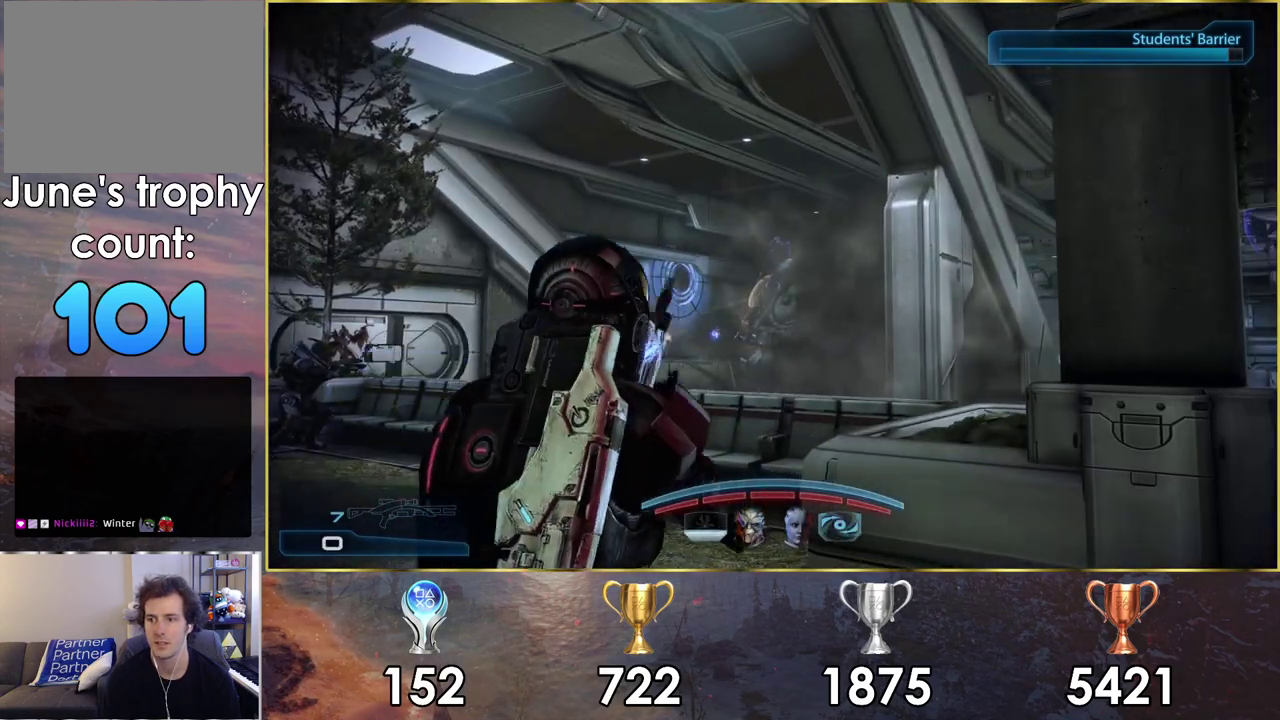
{"dt_ms": 700, "buttons": [], "left_stick": "down", "right_stick": "center", "events": [[633, "left_stick", "down"]]}
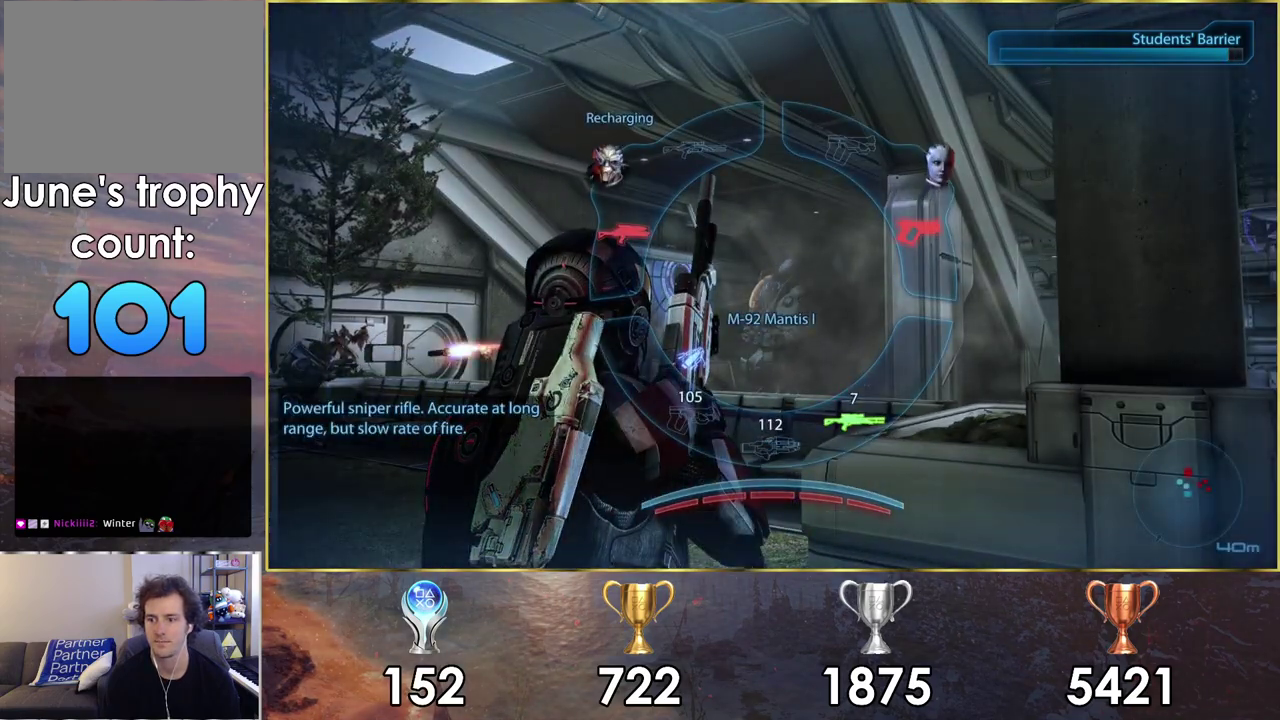
{"dt_ms": 300, "buttons": [], "left_stick": "down", "right_stick": "center", "events": [[183, "CROSS", "down"], [250, "CROSS", "up"]]}
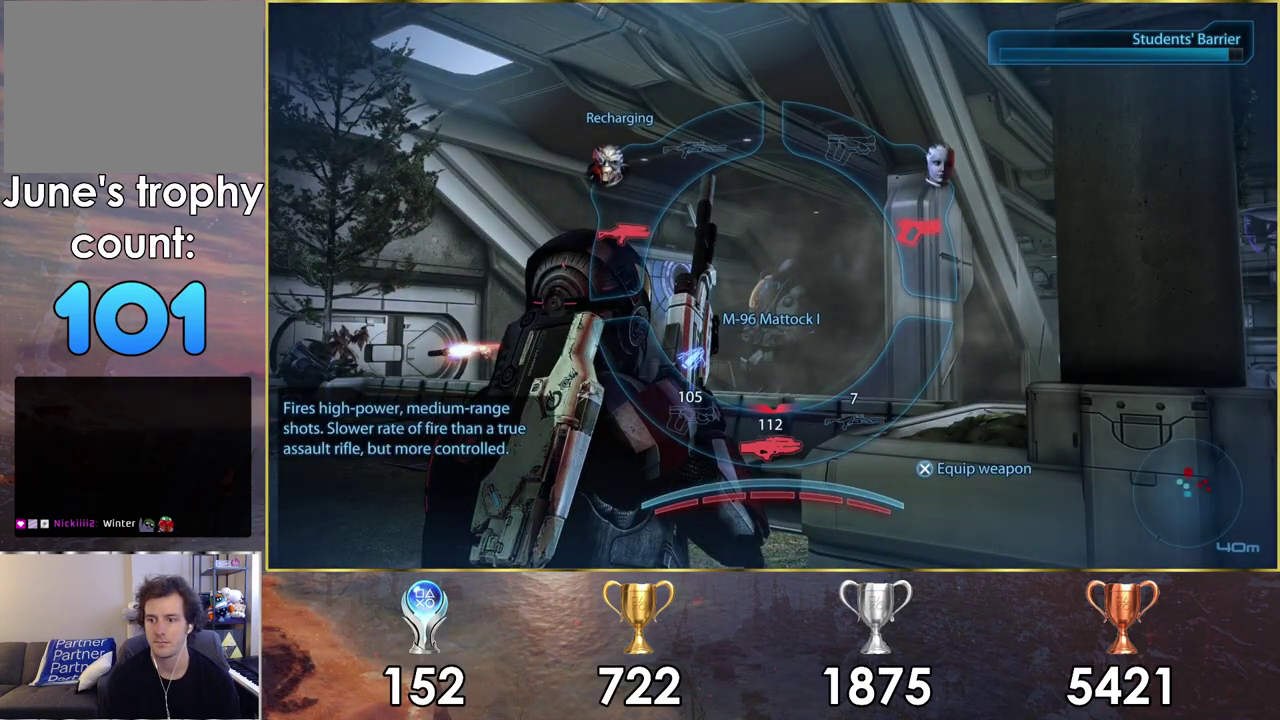
{"dt_ms": 200, "buttons": [], "left_stick": "up-left", "right_stick": "center", "events": [[83, "left_stick", "center"], [167, "left_stick", "up-left"]]}
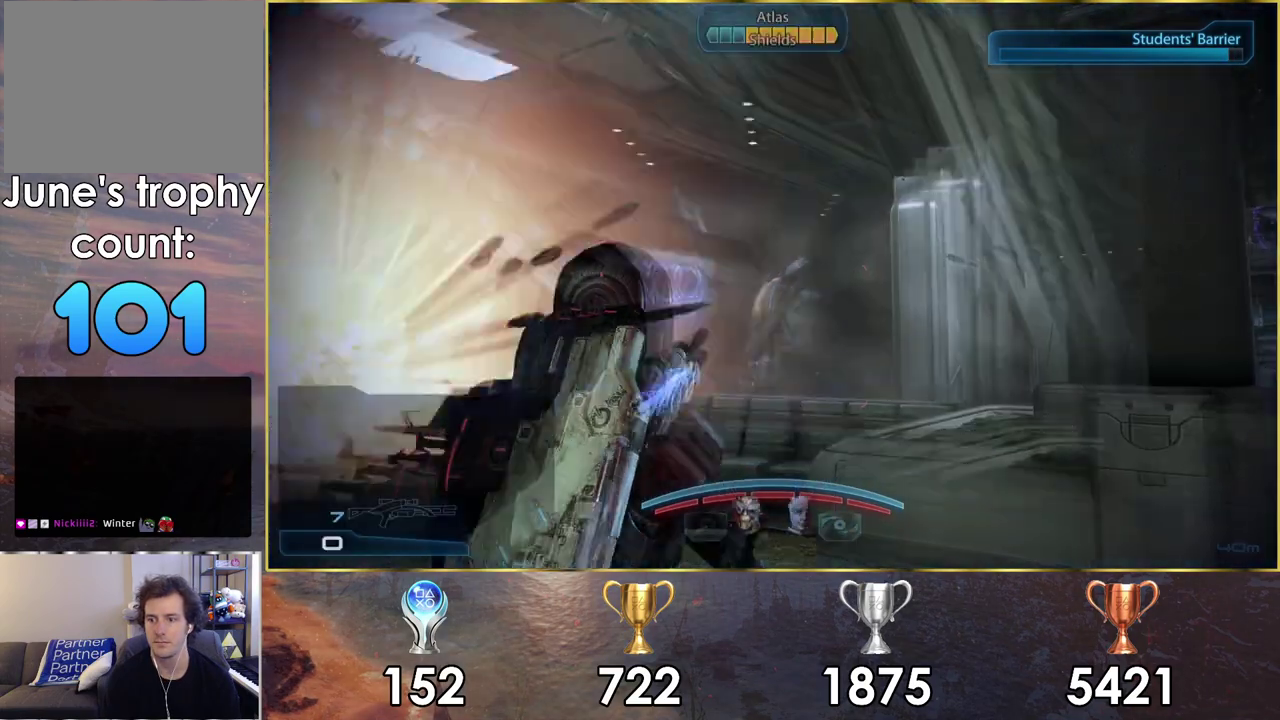
{"dt_ms": 300, "buttons": ["L2"], "left_stick": "up-left", "right_stick": "center"}
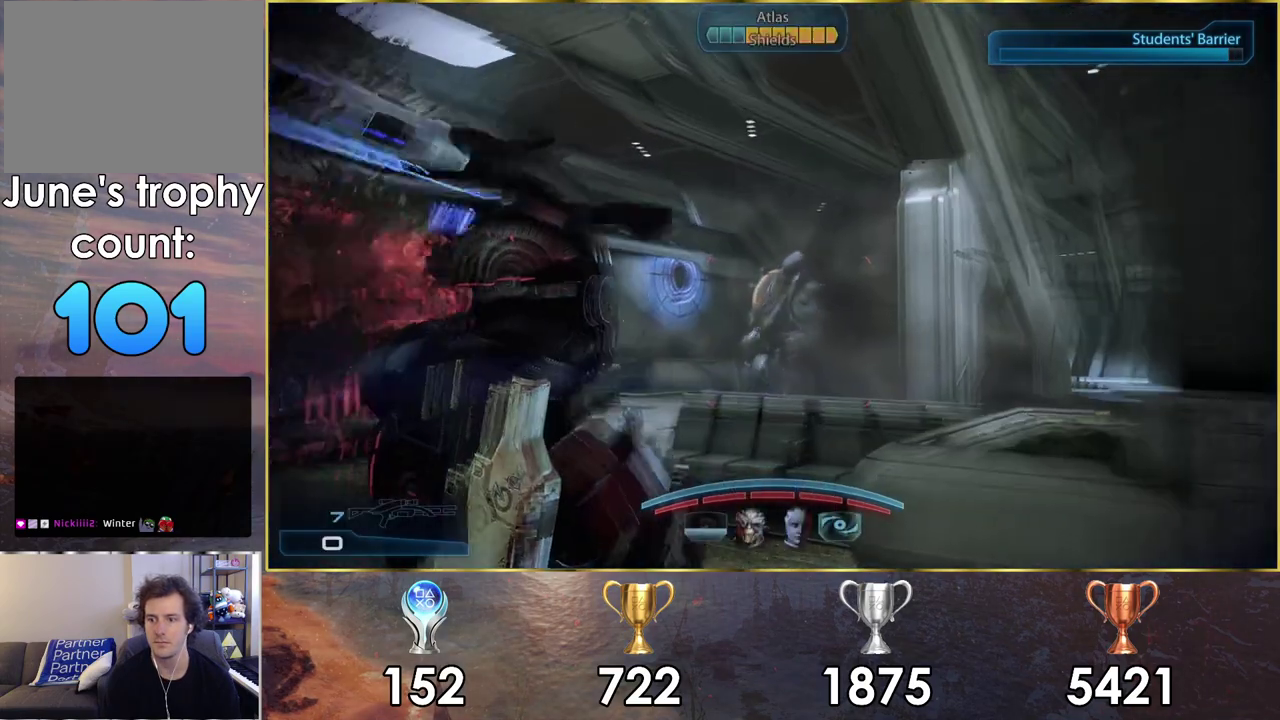
{"dt_ms": 400, "buttons": ["L2"], "left_stick": "up-left", "right_stick": "center", "events": [[283, "left_stick", "up"], [367, "left_stick", "up-left"]]}
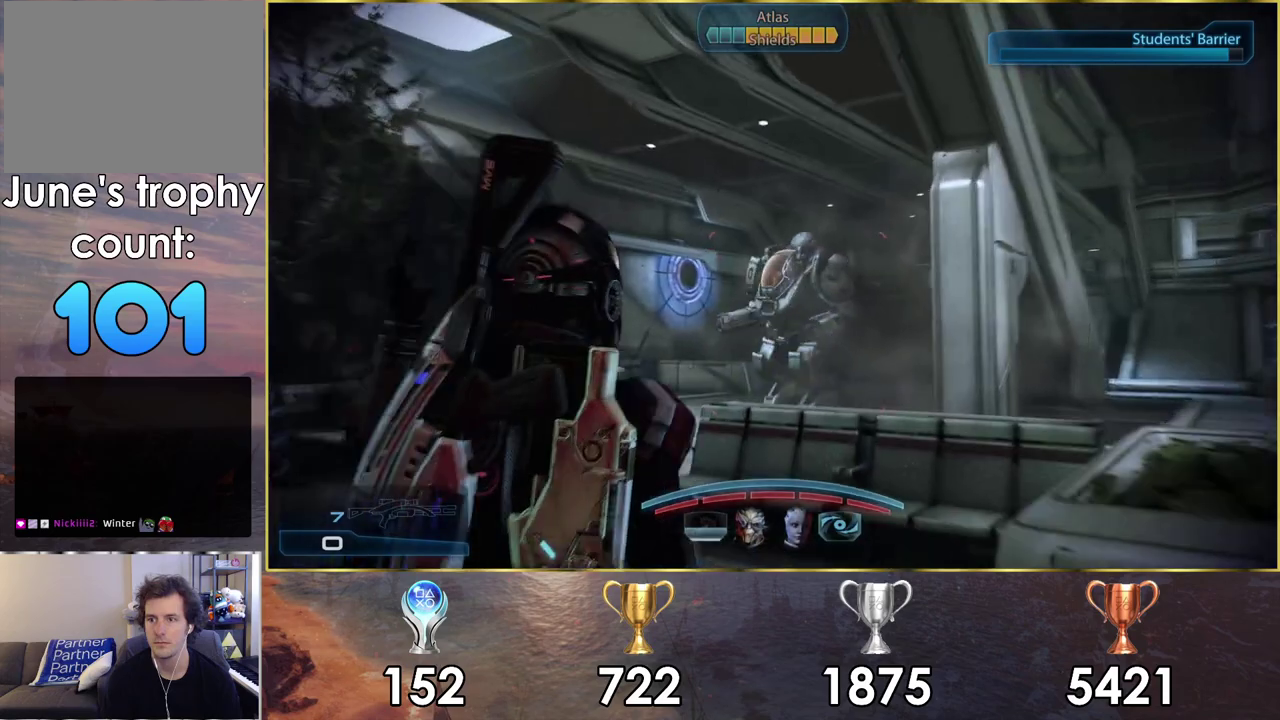
{"dt_ms": 300, "buttons": ["L2"], "left_stick": "left", "right_stick": "center", "events": [[17, "left_stick", "left"], [117, "left_stick", "center"], [267, "left_stick", "left"]]}
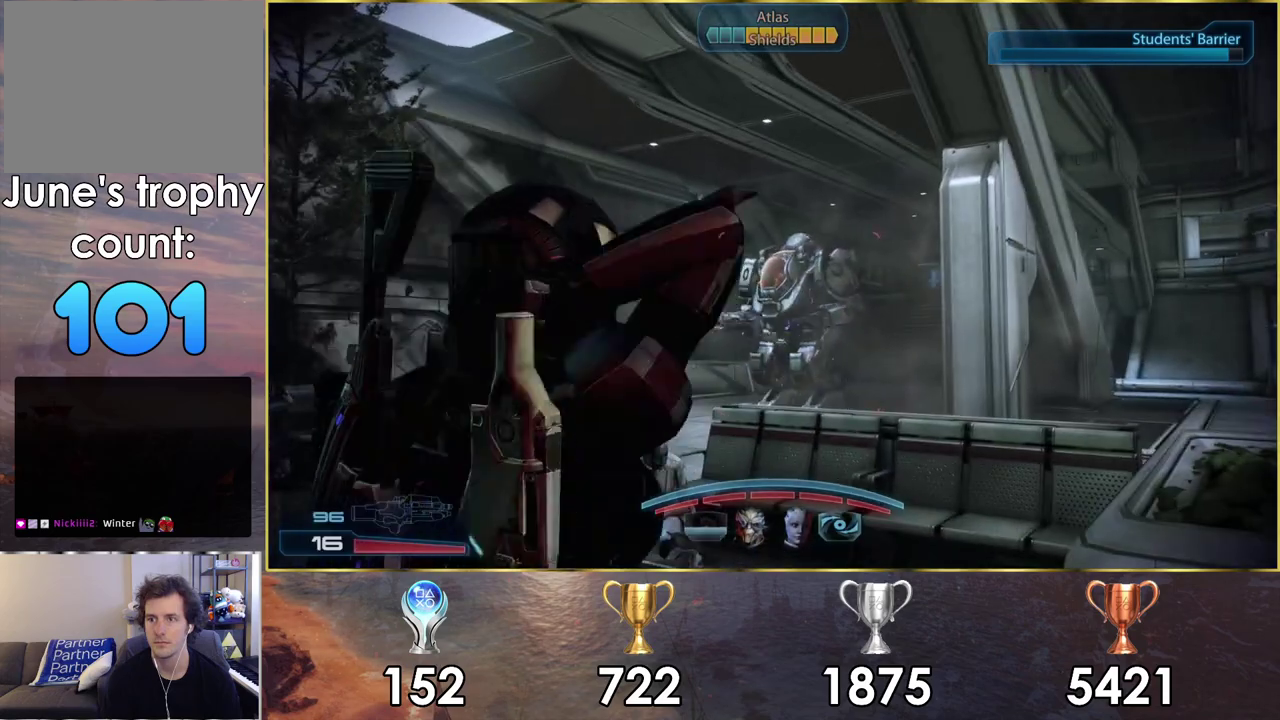
{"dt_ms": 200, "buttons": ["L2"], "left_stick": "up-left", "right_stick": "center", "events": [[167, "left_stick", "up-left"]]}
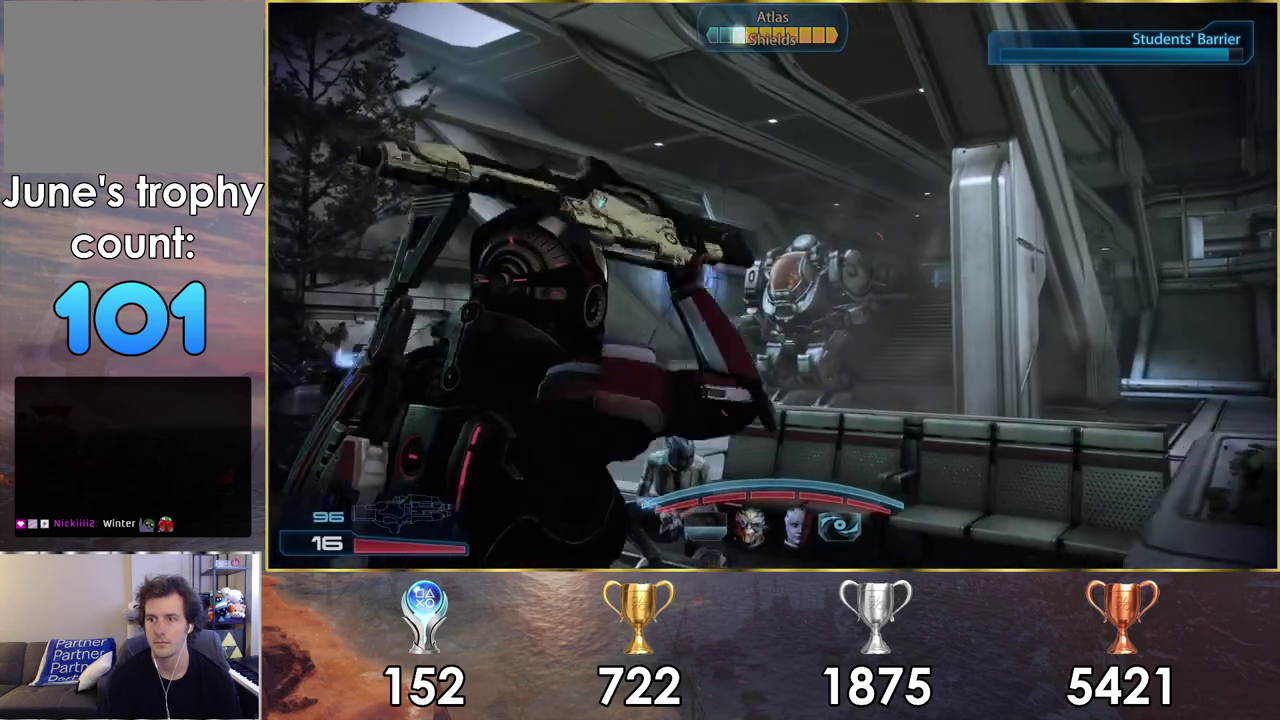
{"dt_ms": 200, "buttons": ["L2", "R2"], "left_stick": "up-right", "right_stick": "center", "events": [[17, "left_stick", "up"], [83, "R2", "down"], [150, "left_stick", "up-right"]]}
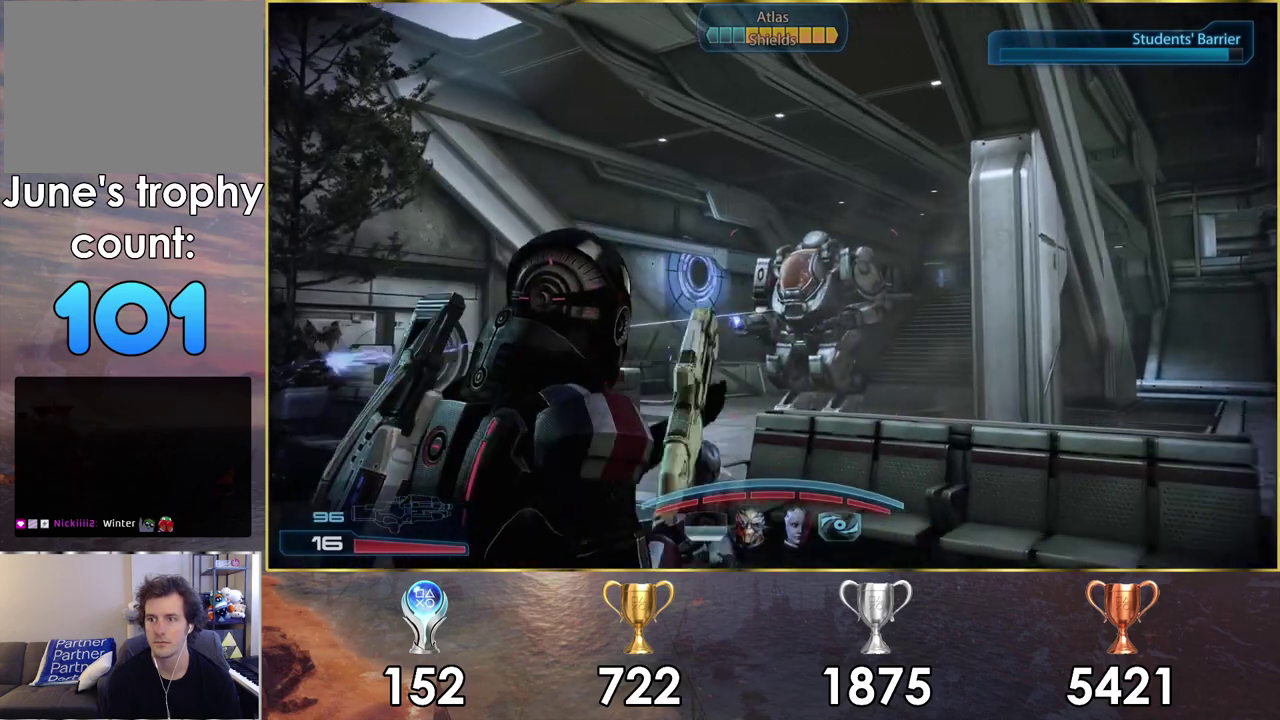
{"dt_ms": 600, "buttons": ["L2"], "left_stick": "up-left", "right_stick": "center", "events": [[83, "left_stick", "center"], [550, "R2", "up"], [583, "left_stick", "up-left"]]}
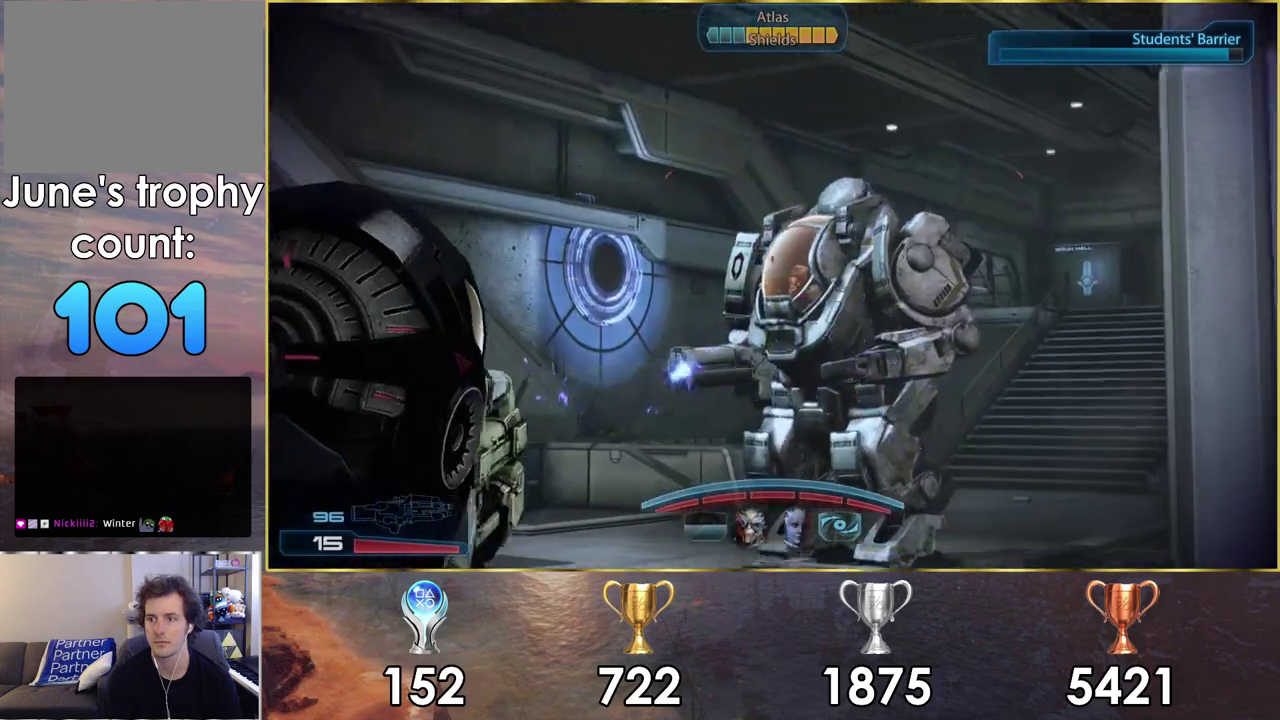
{"dt_ms": 200, "buttons": ["L2", "R2"], "left_stick": "up-left", "right_stick": "center", "events": [[33, "R2", "down"], [33, "left_stick", "center"], [33, "right_stick", "right"], [150, "right_stick", "center"], [200, "left_stick", "up-left"]]}
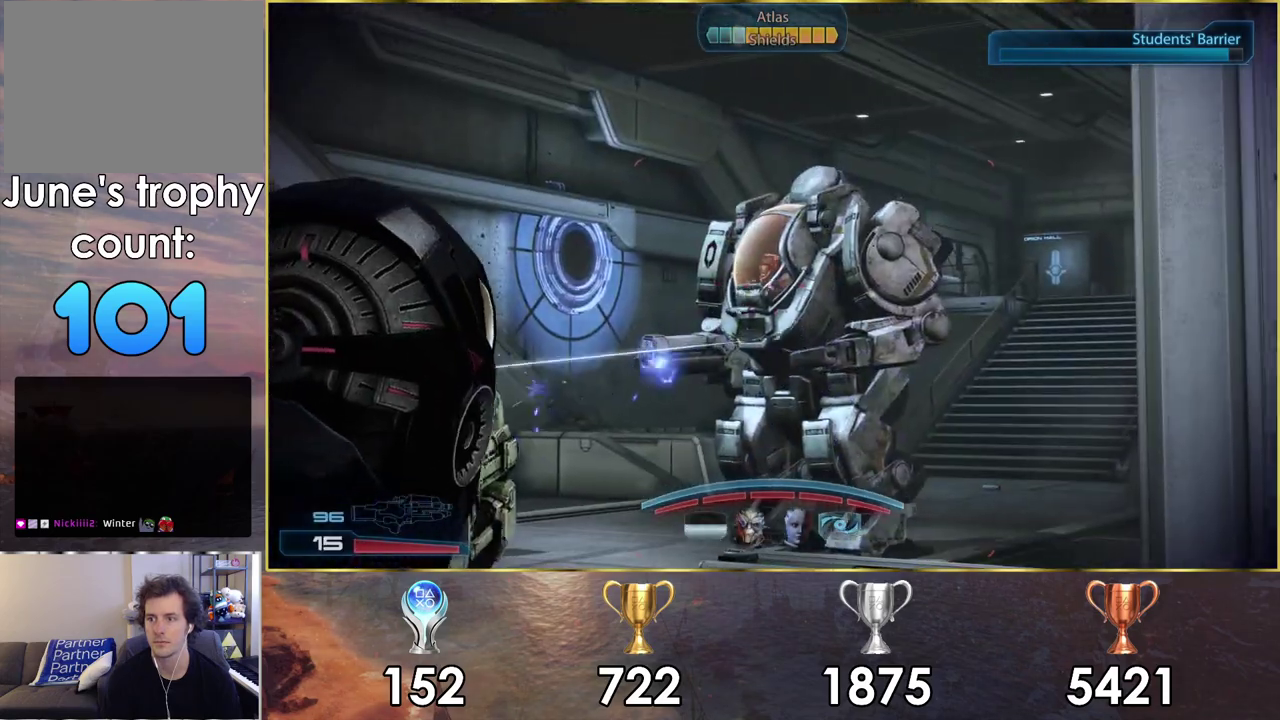
{"dt_ms": 200, "buttons": ["L2"], "left_stick": "left", "right_stick": "center", "events": [[50, "left_stick", "left"], [150, "R2", "up"]]}
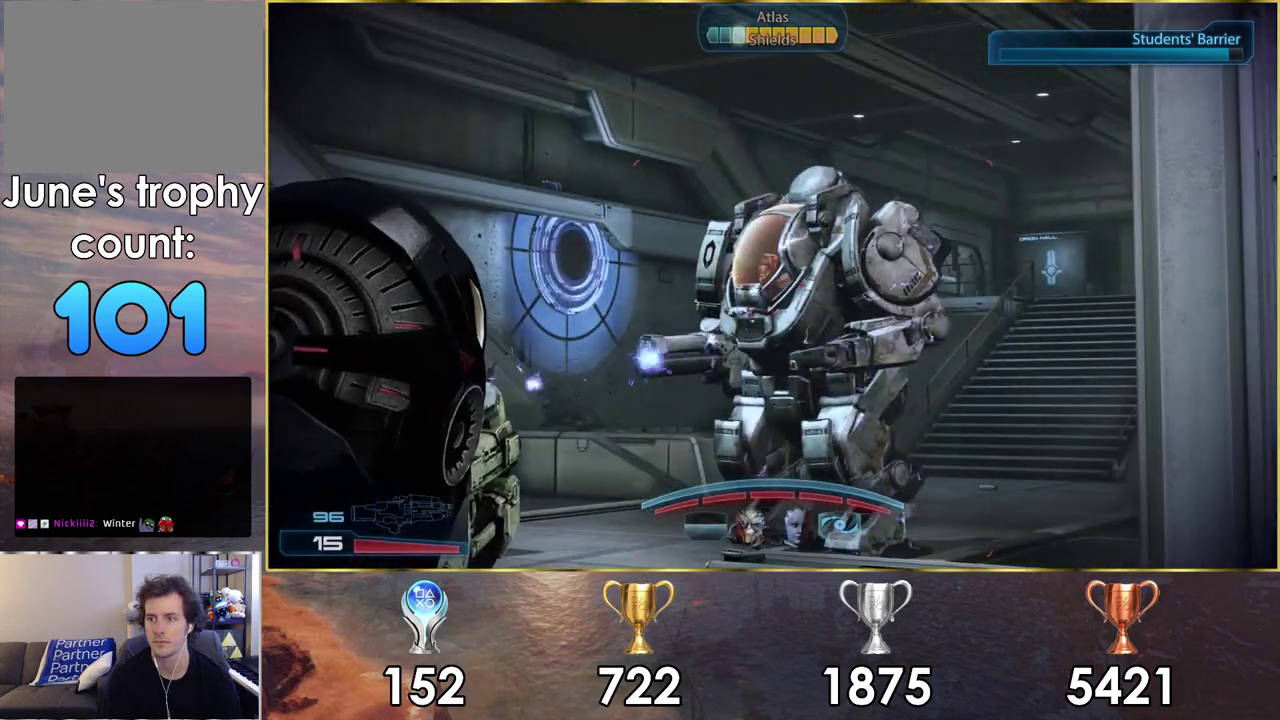
{"dt_ms": 300, "buttons": ["L2", "R2"], "left_stick": "center", "right_stick": "center", "events": [[83, "right_stick", "down"], [167, "left_stick", "center"], [250, "right_stick", "center"], [267, "R2", "down"]]}
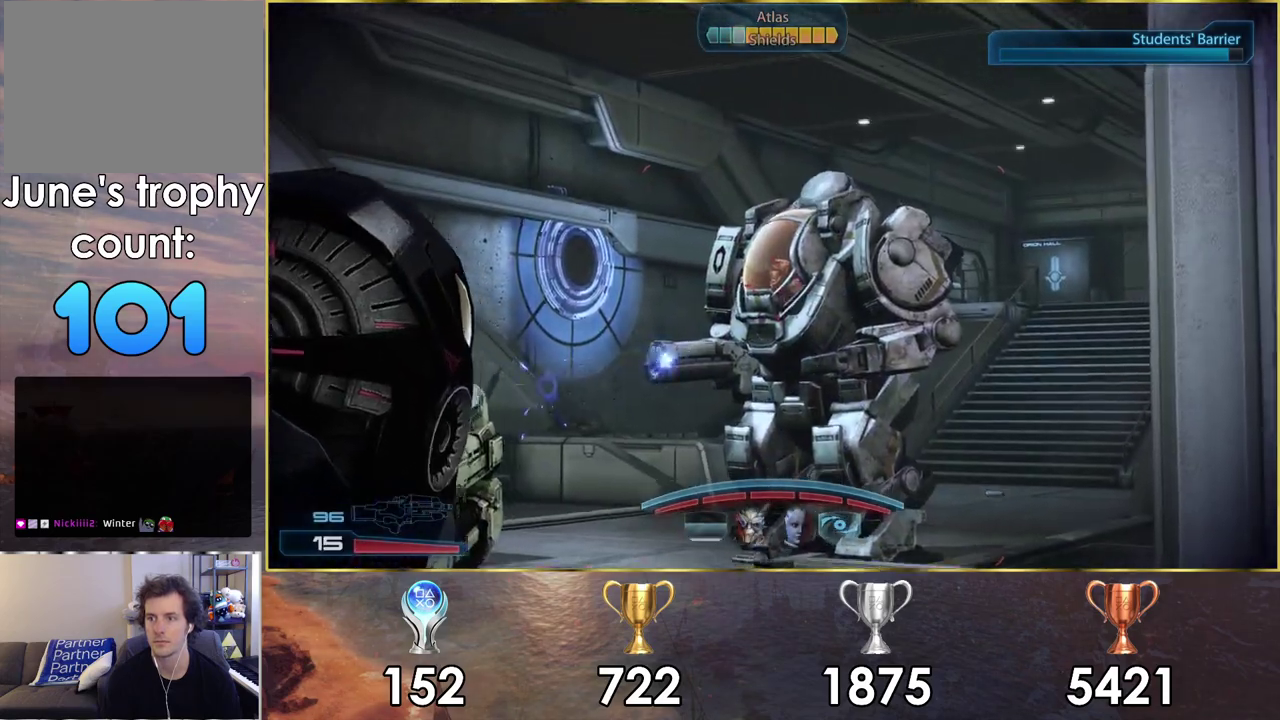
{"dt_ms": 400, "buttons": ["L2", "R2"], "left_stick": "left", "right_stick": "center", "events": [[167, "R2", "up"], [333, "R2", "down"], [333, "left_stick", "left"]]}
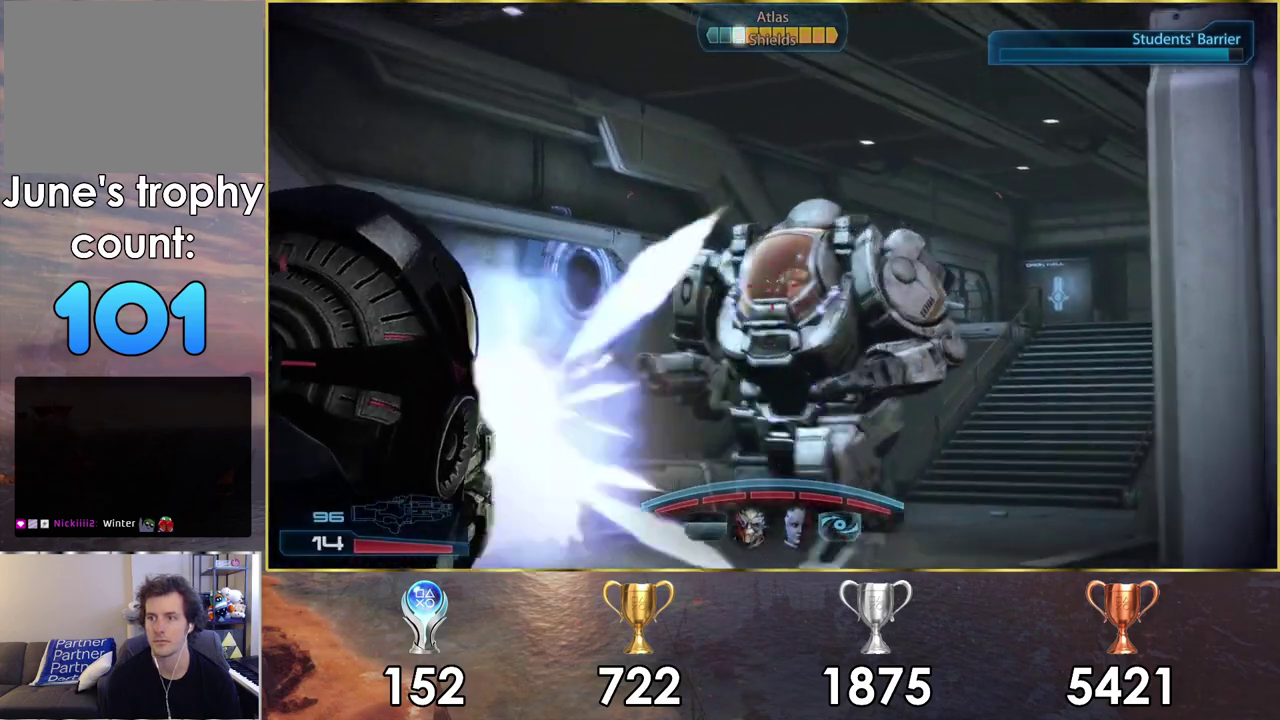
{"dt_ms": 200, "buttons": ["L2", "R2"], "left_stick": "center", "right_stick": "down-right"}
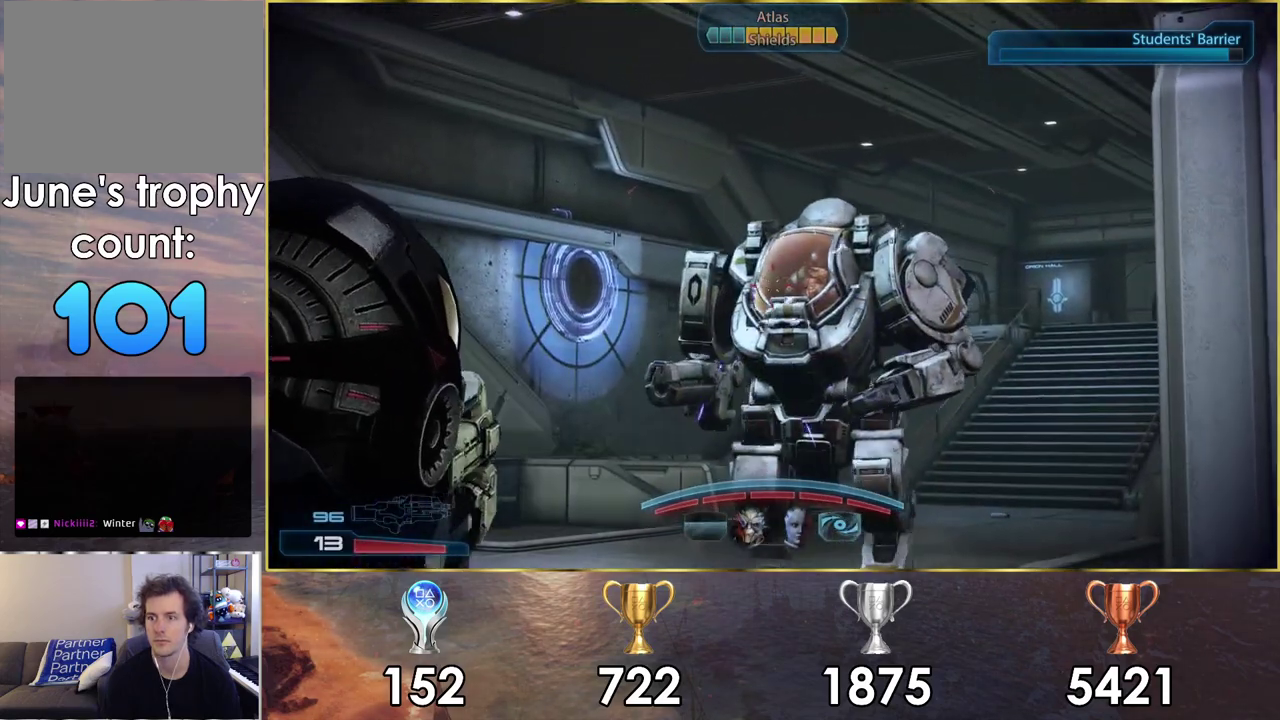
{"dt_ms": 200, "buttons": ["L2", "R2"], "left_stick": "right", "right_stick": "down-right", "events": [[33, "left_stick", "right"], [50, "R2", "up"], [133, "R2", "down"]]}
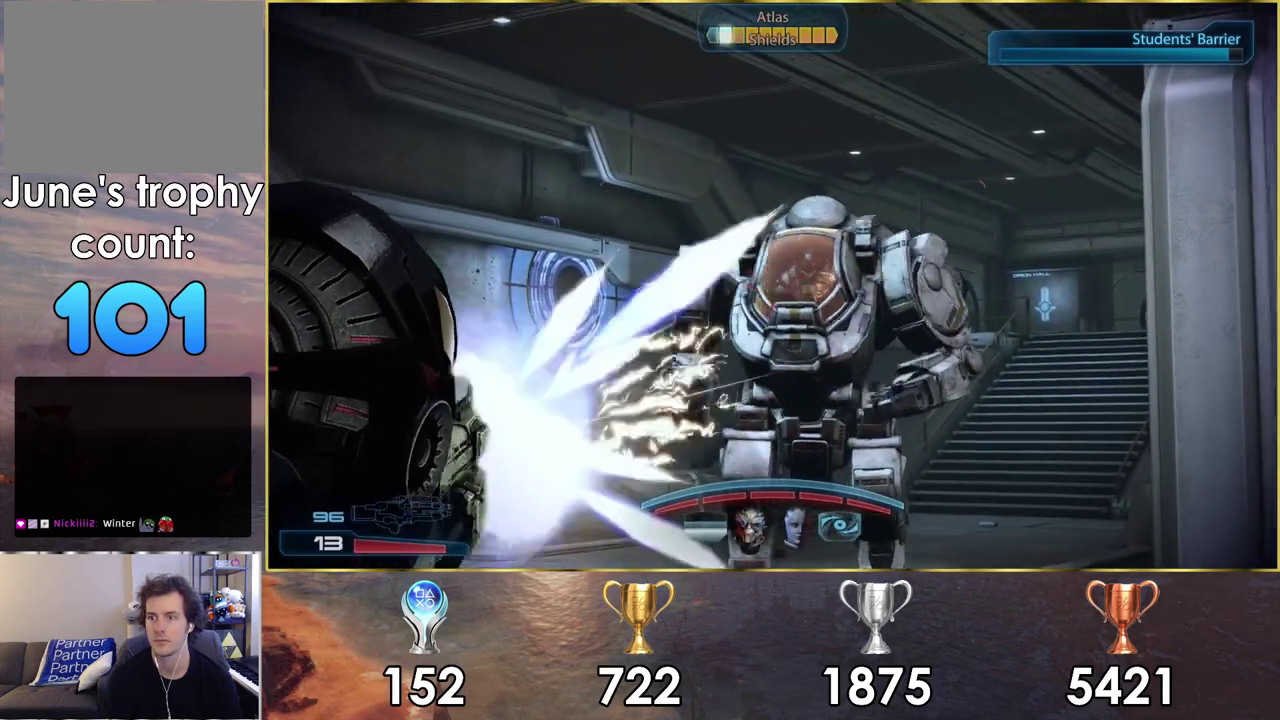
{"dt_ms": 100, "buttons": ["L2", "R2"], "left_stick": "down-right", "right_stick": "down-right"}
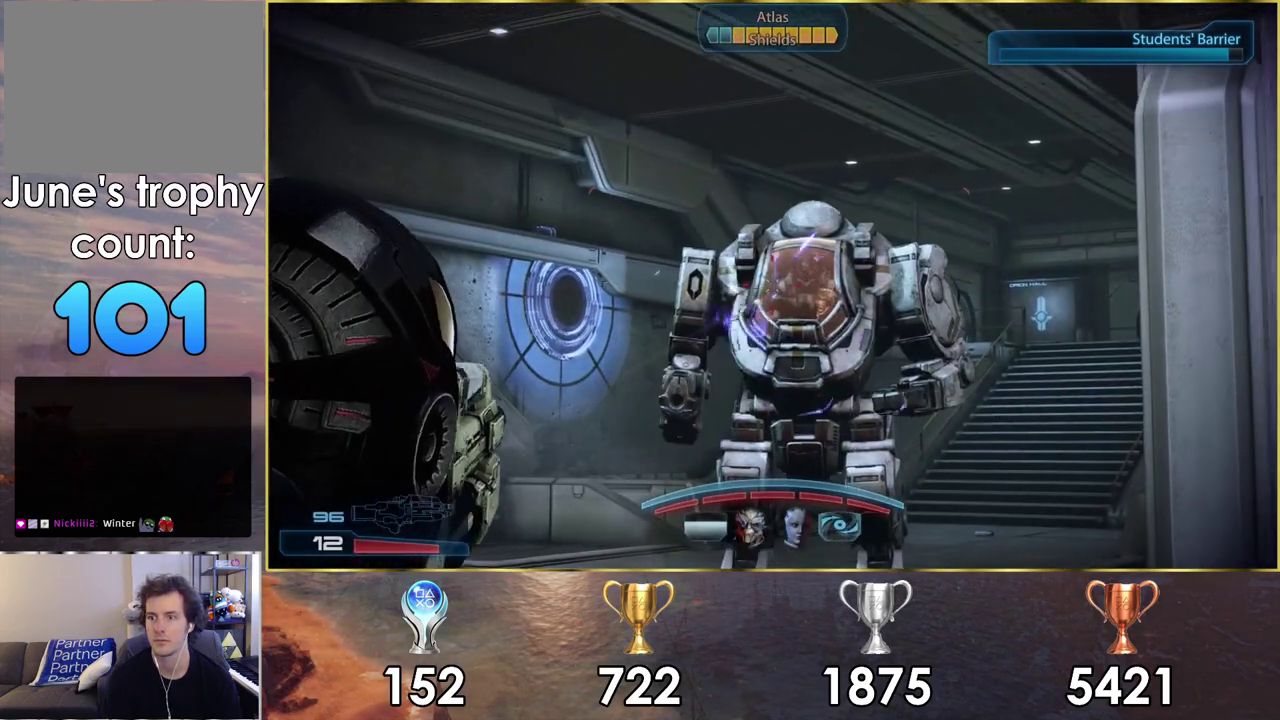
{"dt_ms": 300, "buttons": ["L2", "R2"], "left_stick": "center", "right_stick": "center", "events": [[17, "right_stick", "center"], [83, "right_stick", "down-right"], [100, "left_stick", "right"], [150, "left_stick", "down-right"], [167, "right_stick", "center"], [283, "left_stick", "center"]]}
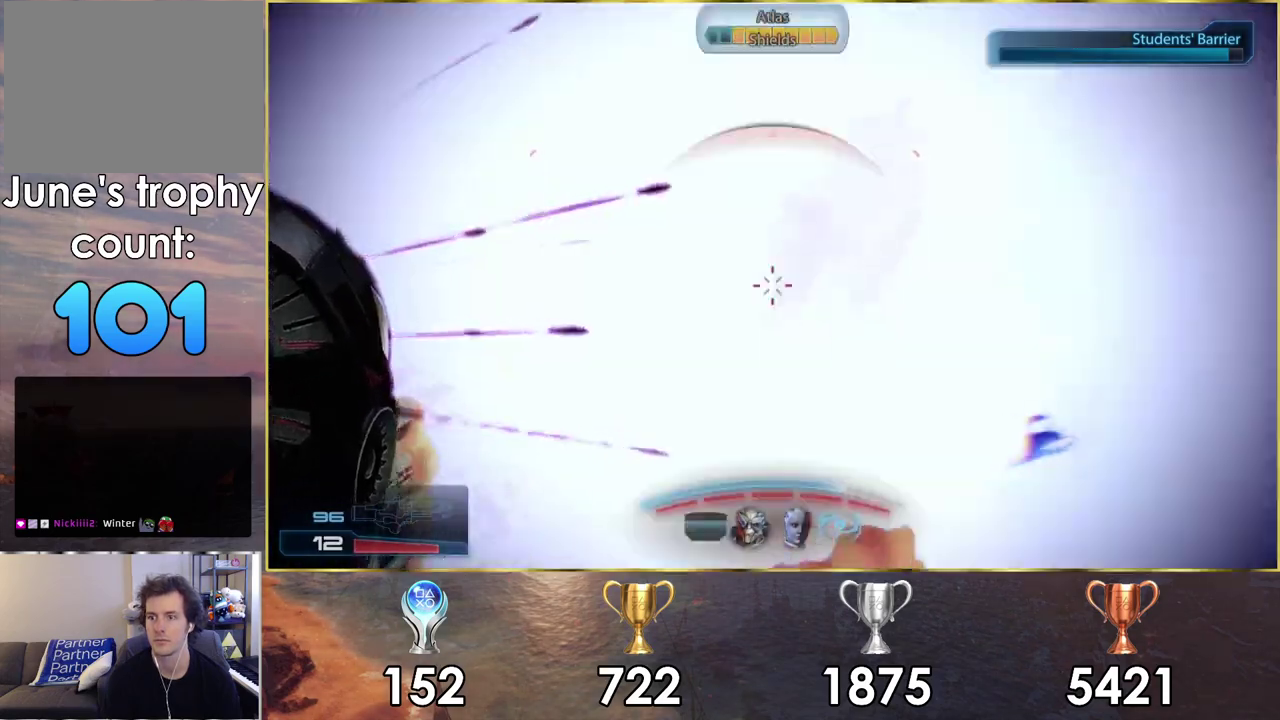
{"dt_ms": 300, "buttons": ["L2", "R2"], "left_stick": "down-right", "right_stick": "center", "events": [[100, "left_stick", "up-right"], [250, "left_stick", "down-right"]]}